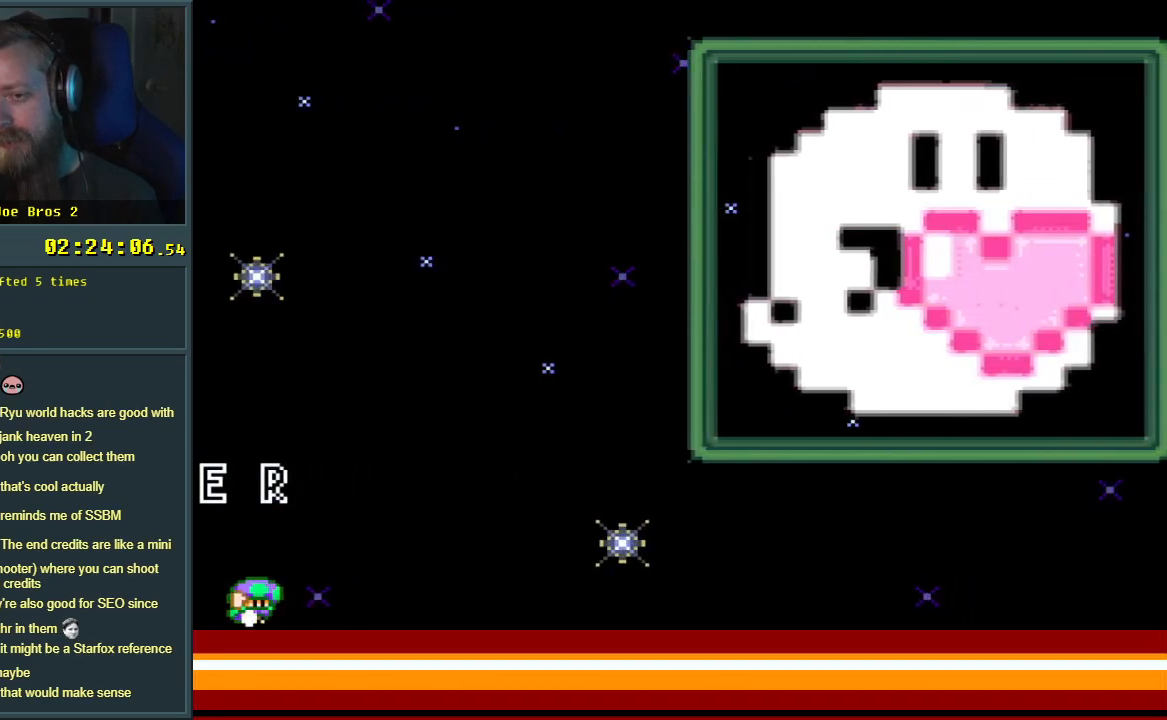
Gameplay with a controller (Nintendo layout); each line is a JSON object with the inputs held at the frame after it. "events" lists button and stick changes between this image and that frame as [ms after this image, input, new state], when the widget could be followed in between. Not read: L3 R3.
{"buttons": ["DPAD_DOWN", "DPAD_RIGHT"], "events": [[17, "DPAD_RIGHT", "up"], [17, "DPAD_UP", "down"], [100, "DPAD_DOWN", "down"], [100, "DPAD_UP", "up"], [250, "DPAD_RIGHT", "down"], [300, "DPAD_DOWN", "up"], [383, "DPAD_DOWN", "down"], [383, "DPAD_RIGHT", "up"], [500, "DPAD_RIGHT", "down"]]}
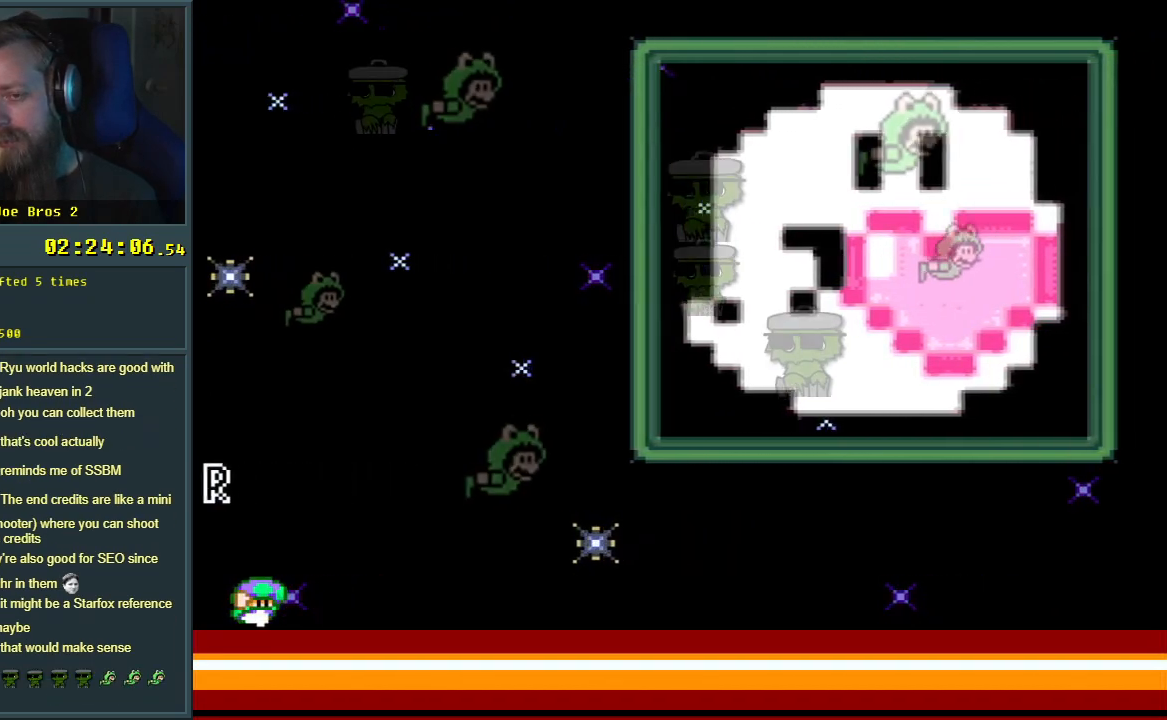
{"buttons": ["DPAD_UP"], "events": [[33, "DPAD_DOWN", "up"], [33, "DPAD_RIGHT", "up"], [33, "DPAD_UP", "down"], [150, "DPAD_RIGHT", "down"], [167, "DPAD_UP", "up"], [183, "DPAD_DOWN", "down"], [200, "DPAD_RIGHT", "up"], [417, "DPAD_DOWN", "up"], [417, "DPAD_UP", "down"]]}
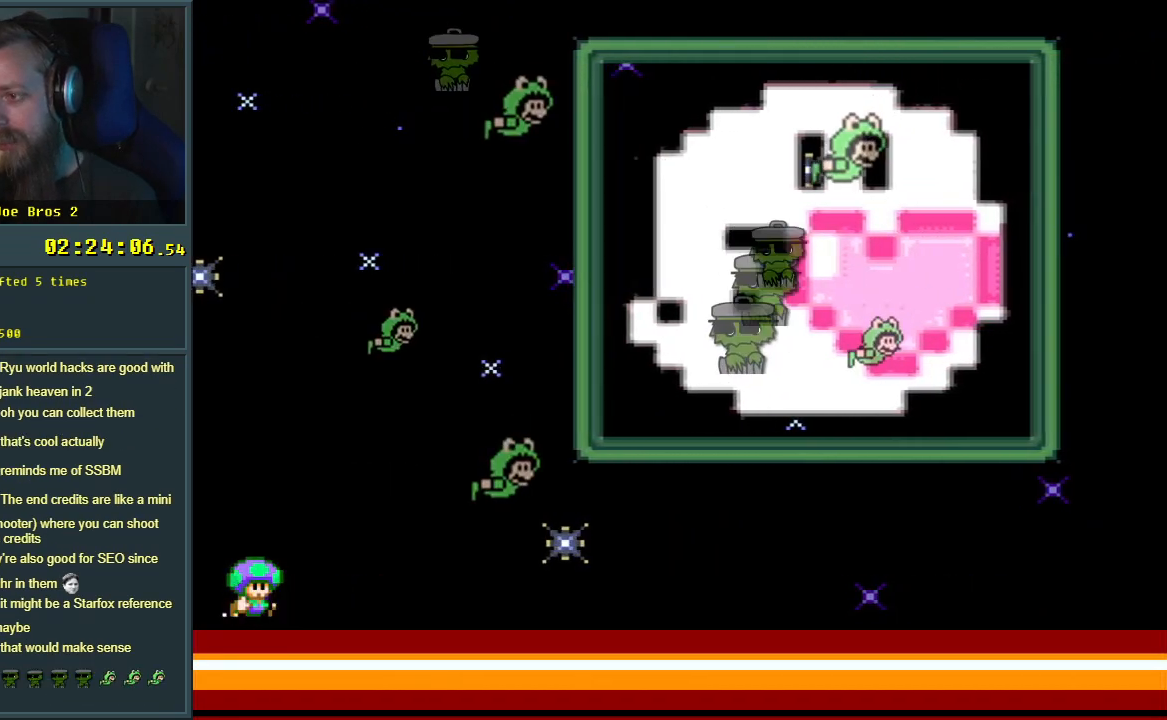
{"buttons": ["DPAD_UP"], "events": [[17, "DPAD_RIGHT", "down"], [17, "DPAD_UP", "up"], [33, "DPAD_DOWN", "down"], [33, "DPAD_RIGHT", "up"], [100, "DPAD_RIGHT", "down"], [133, "DPAD_DOWN", "up"], [167, "DPAD_RIGHT", "up"], [167, "DPAD_UP", "down"], [250, "DPAD_UP", "up"], [267, "DPAD_RIGHT", "down"], [283, "DPAD_DOWN", "down"], [283, "DPAD_RIGHT", "up"], [450, "DPAD_DOWN", "up"], [467, "DPAD_UP", "down"]]}
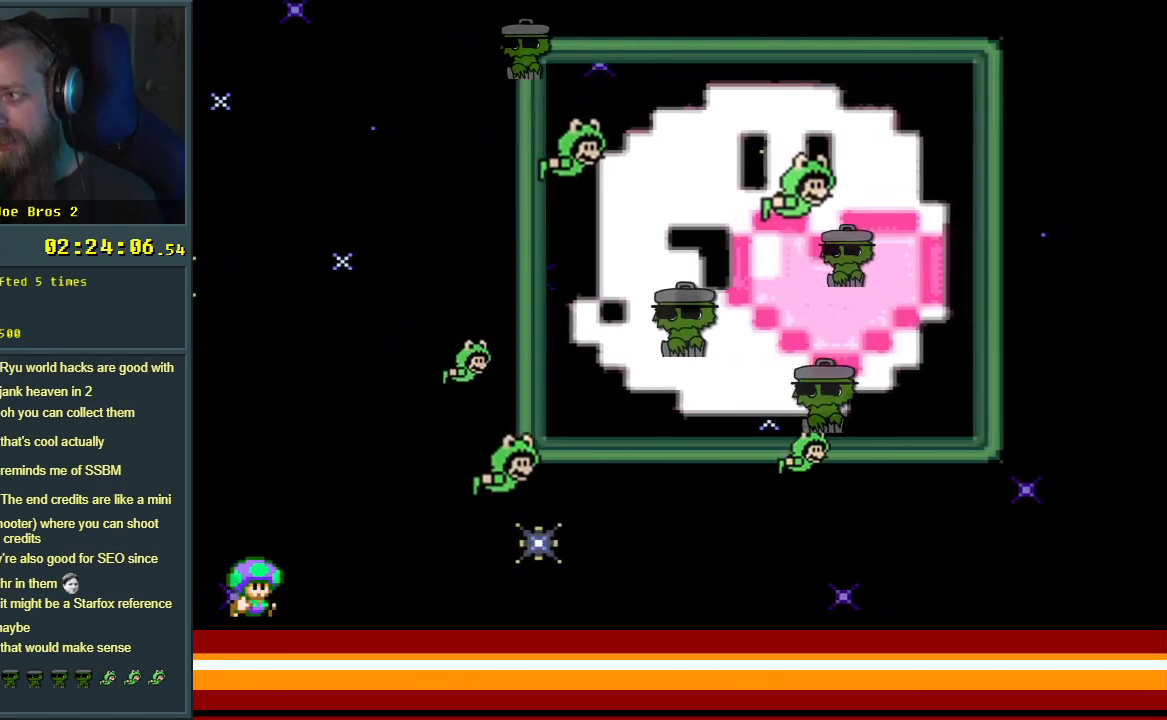
{"buttons": ["DPAD_UP"], "events": [[83, "DPAD_RIGHT", "down"], [83, "DPAD_UP", "up"], [100, "DPAD_DOWN", "down"], [100, "DPAD_RIGHT", "up"], [167, "DPAD_RIGHT", "down"], [250, "DPAD_RIGHT", "up"], [300, "DPAD_DOWN", "up"], [400, "DPAD_RIGHT", "down"], [417, "DPAD_UP", "down"], [450, "DPAD_RIGHT", "up"]]}
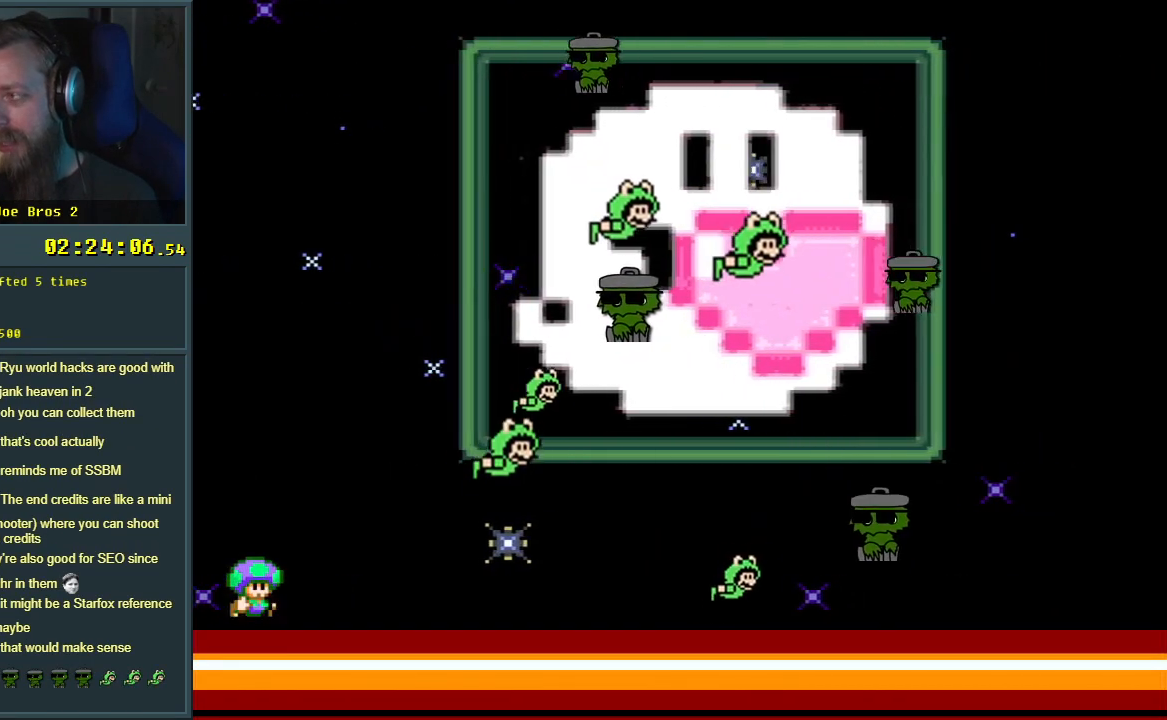
{"buttons": ["DPAD_UP"], "events": [[17, "DPAD_RIGHT", "down"], [33, "DPAD_UP", "up"], [50, "DPAD_RIGHT", "up"], [200, "DPAD_DOWN", "down"], [317, "DPAD_RIGHT", "down"], [333, "DPAD_DOWN", "up"], [350, "DPAD_RIGHT", "up"], [350, "DPAD_UP", "down"]]}
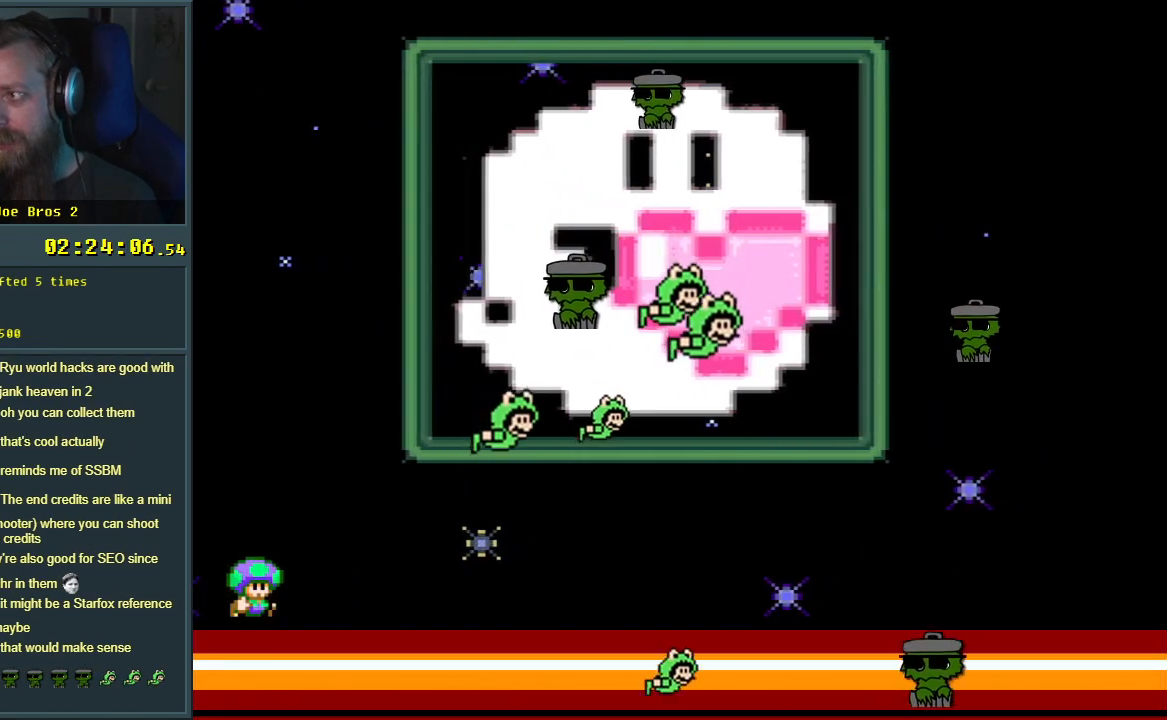
{"buttons": ["DPAD_DOWN"], "events": [[33, "DPAD_DOWN", "down"], [33, "DPAD_RIGHT", "down"], [33, "DPAD_UP", "up"], [200, "DPAD_DOWN", "up"], [200, "DPAD_RIGHT", "up"], [200, "DPAD_UP", "down"], [383, "DPAD_DOWN", "down"], [383, "DPAD_RIGHT", "down"], [383, "DPAD_UP", "up"], [500, "DPAD_RIGHT", "up"]]}
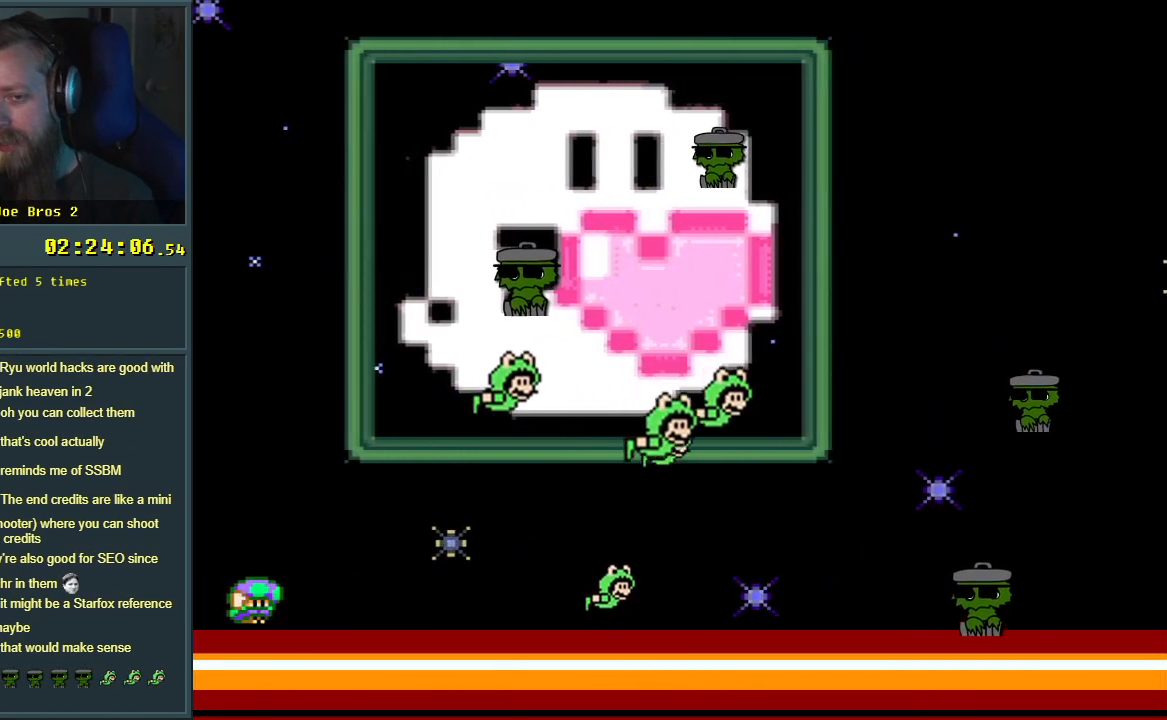
{"buttons": ["DPAD_UP"], "events": [[117, "DPAD_DOWN", "up"], [117, "DPAD_UP", "down"], [233, "DPAD_RIGHT", "down"], [233, "DPAD_UP", "up"], [267, "DPAD_DOWN", "down"], [433, "DPAD_DOWN", "up"], [450, "DPAD_RIGHT", "up"], [450, "DPAD_UP", "down"]]}
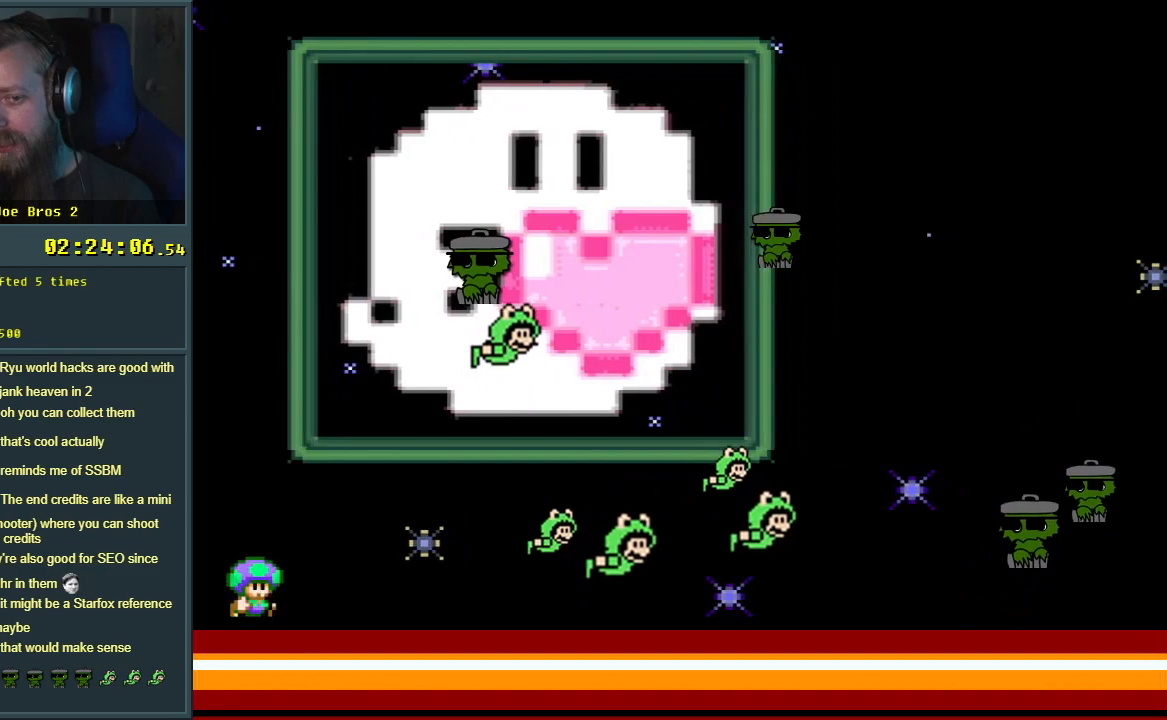
{"buttons": ["Y", "DPAD_RIGHT"], "events": [[100, "DPAD_RIGHT", "down"], [100, "DPAD_UP", "up"], [300, "Y", "down"]]}
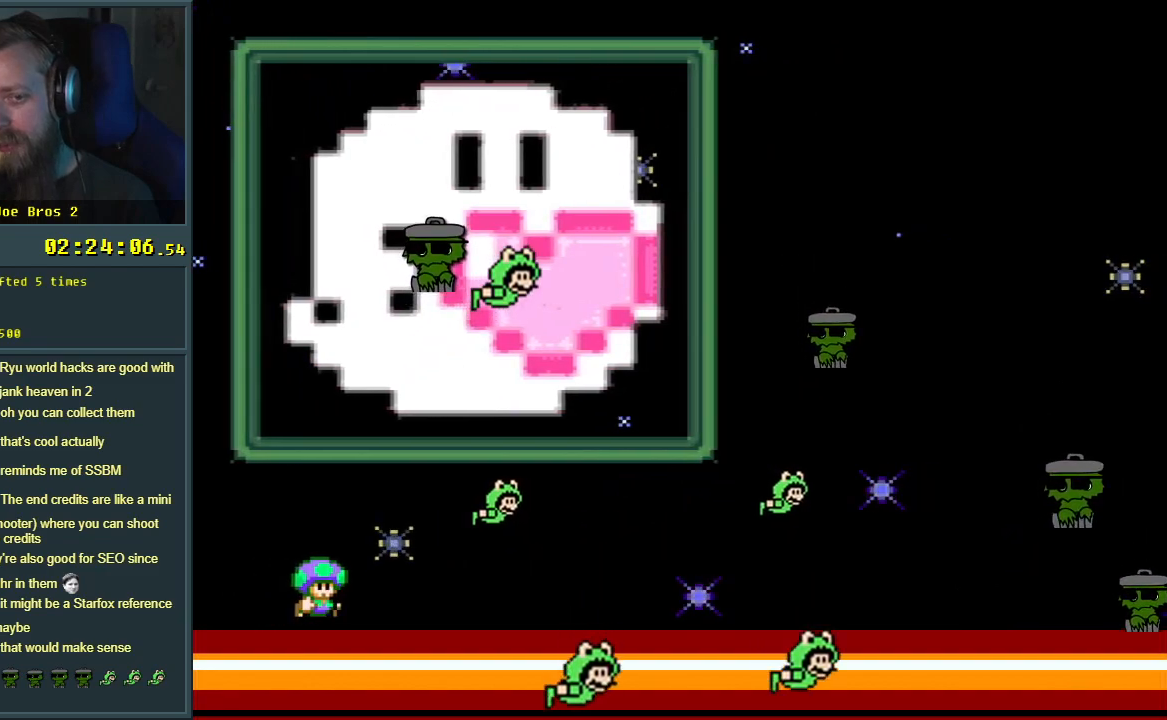
{"buttons": ["Y", "DPAD_RIGHT"], "events": []}
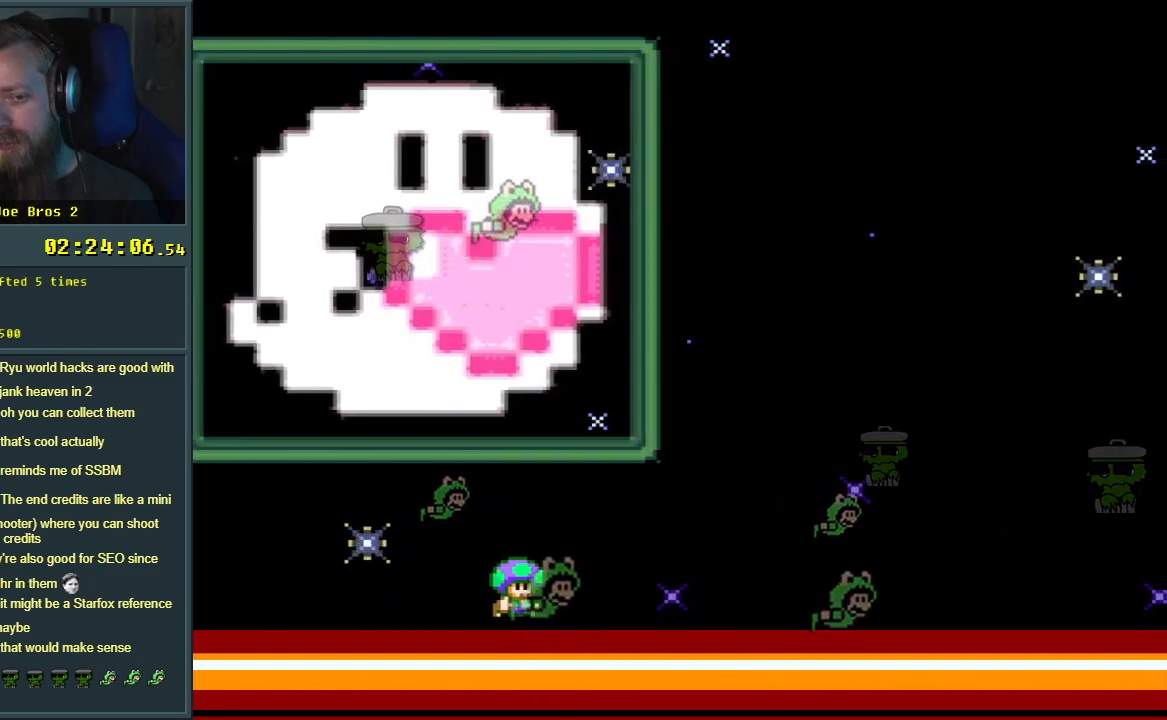
{"buttons": ["Y", "DPAD_RIGHT"], "events": []}
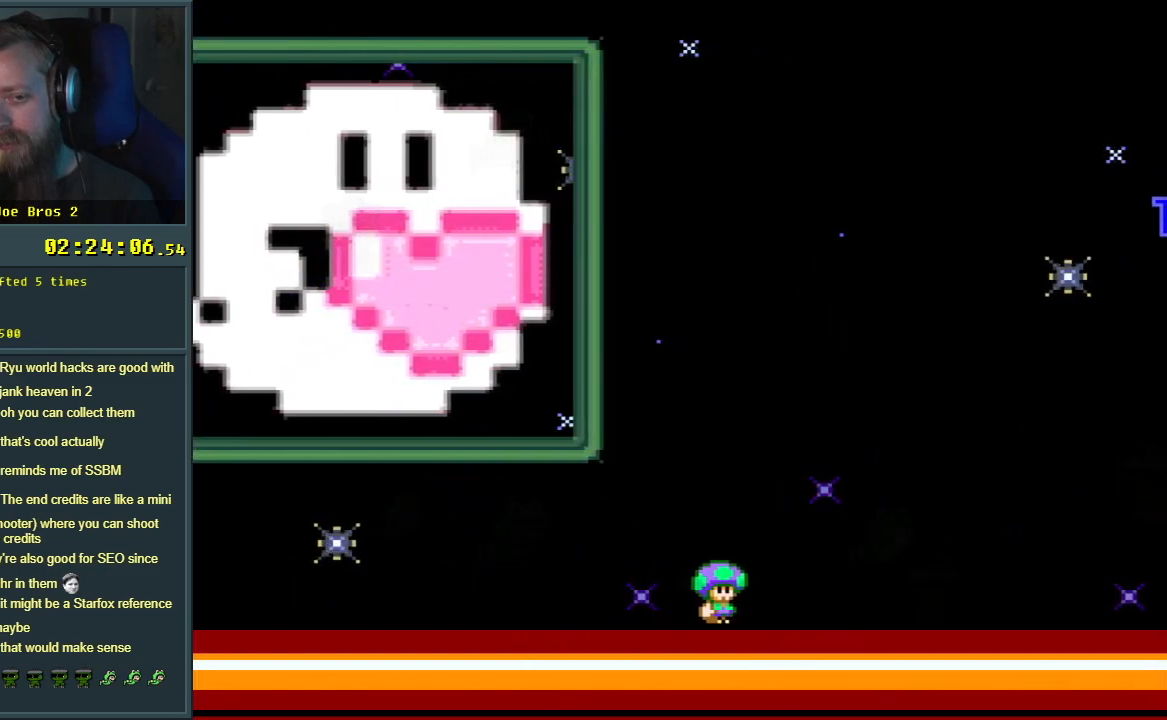
{"buttons": ["B", "Y"], "events": [[383, "B", "down"], [450, "DPAD_RIGHT", "up"]]}
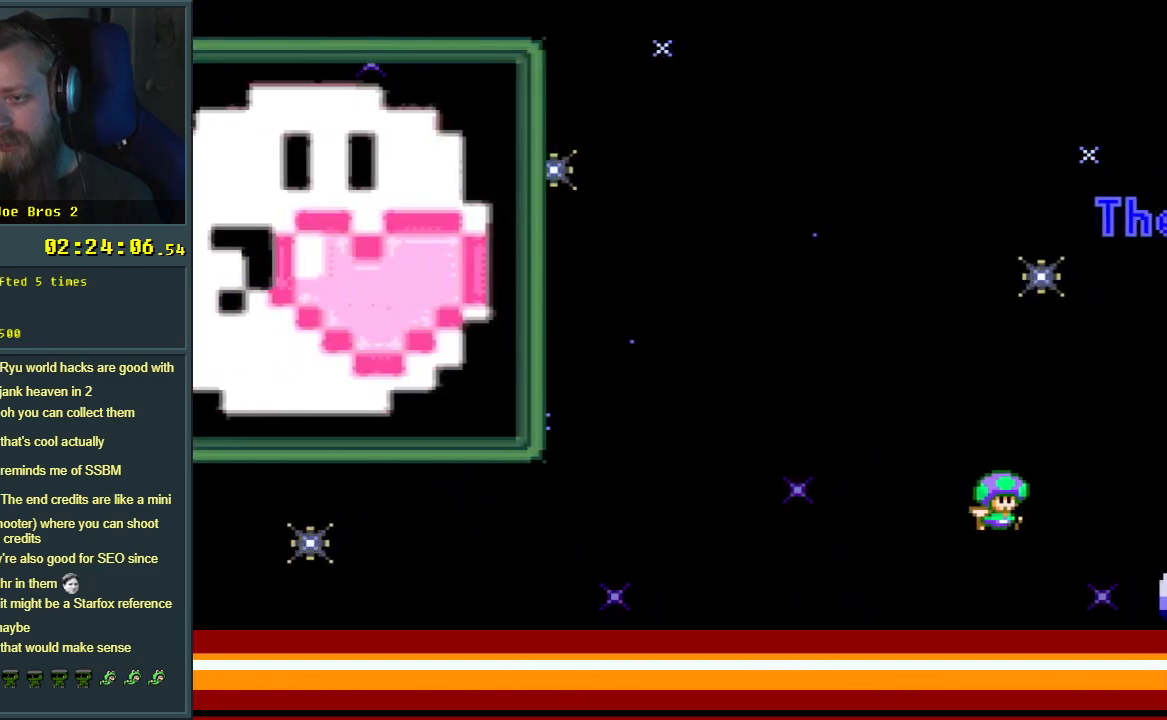
{"buttons": ["B", "Y", "DPAD_LEFT"], "events": [[33, "DPAD_LEFT", "down"]]}
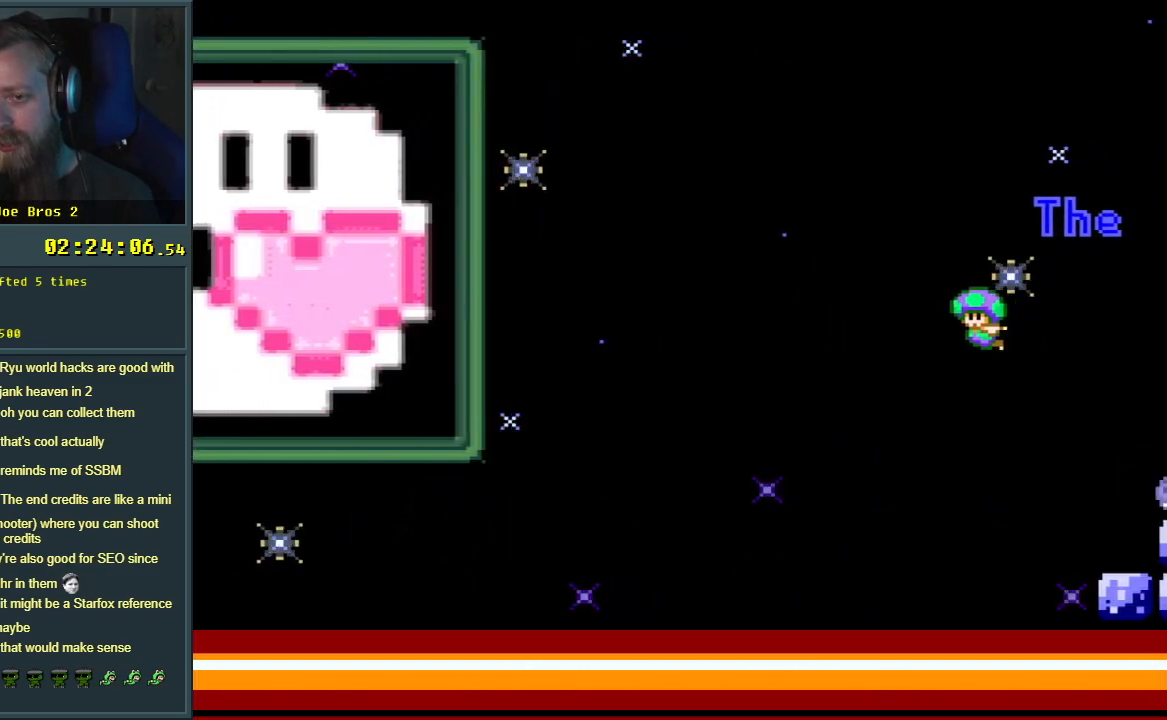
{"buttons": ["Y", "DPAD_LEFT"], "events": [[167, "B", "up"]]}
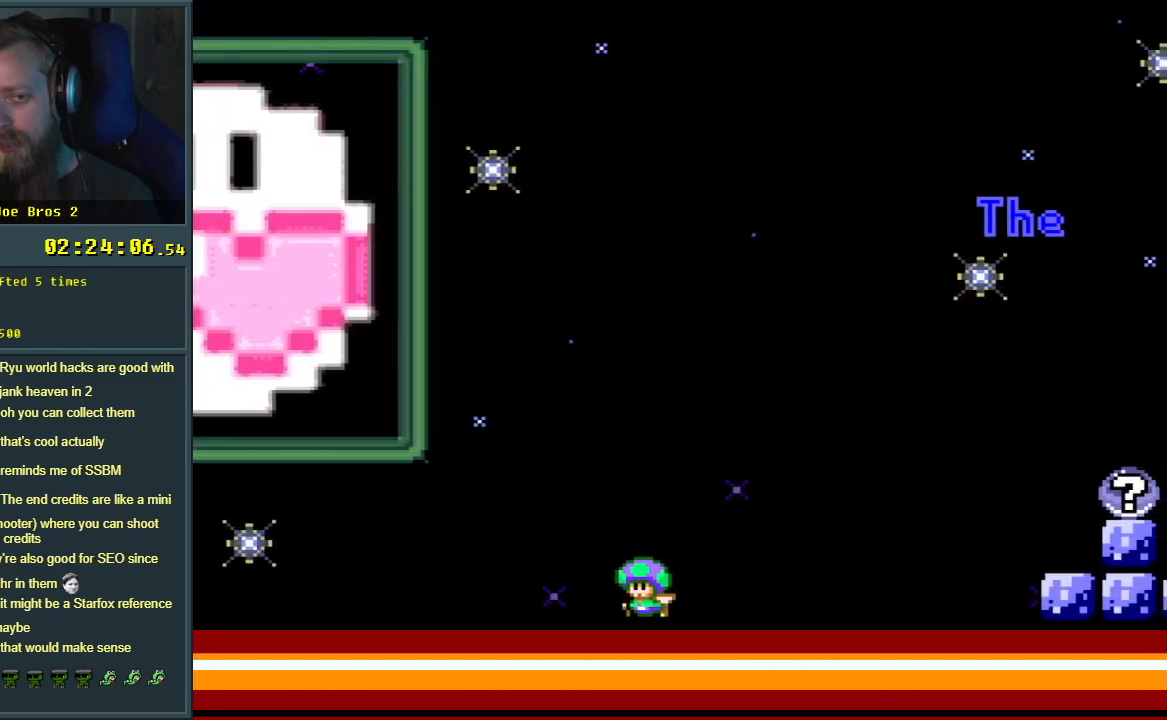
{"buttons": ["B", "Y", "DPAD_RIGHT"], "events": [[150, "B", "down"], [283, "DPAD_LEFT", "up"], [383, "DPAD_RIGHT", "down"]]}
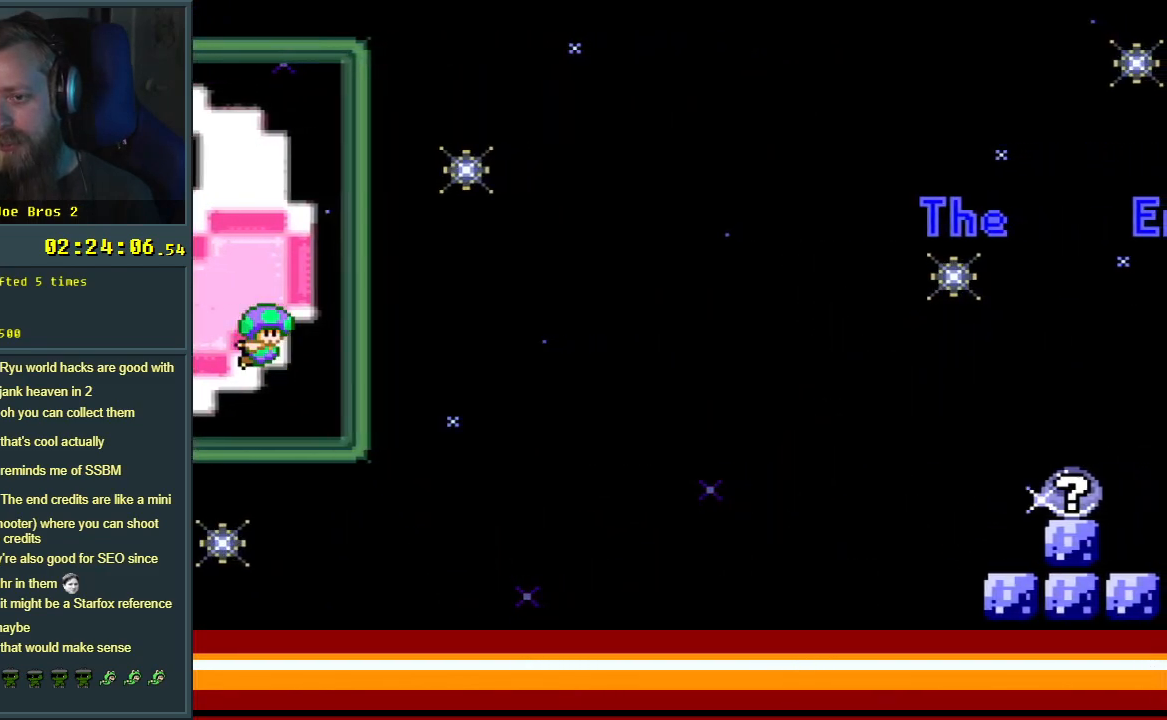
{"buttons": ["Y", "DPAD_RIGHT"], "events": [[467, "B", "up"]]}
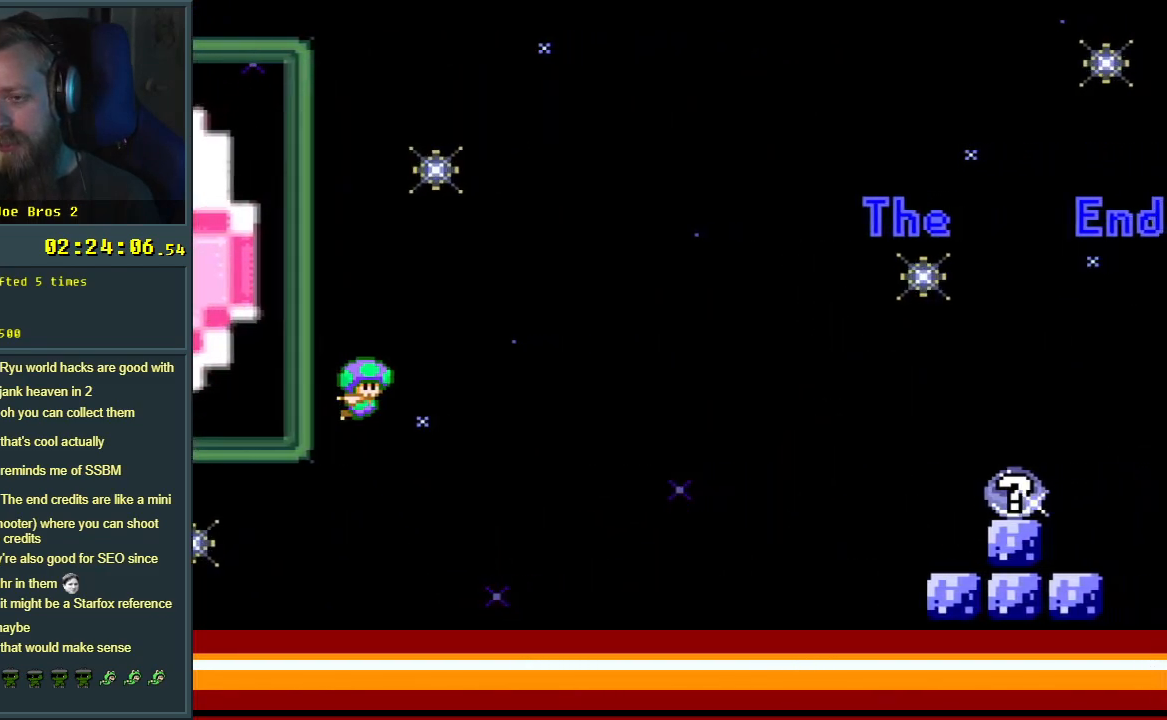
{"buttons": ["Y", "DPAD_RIGHT"], "events": []}
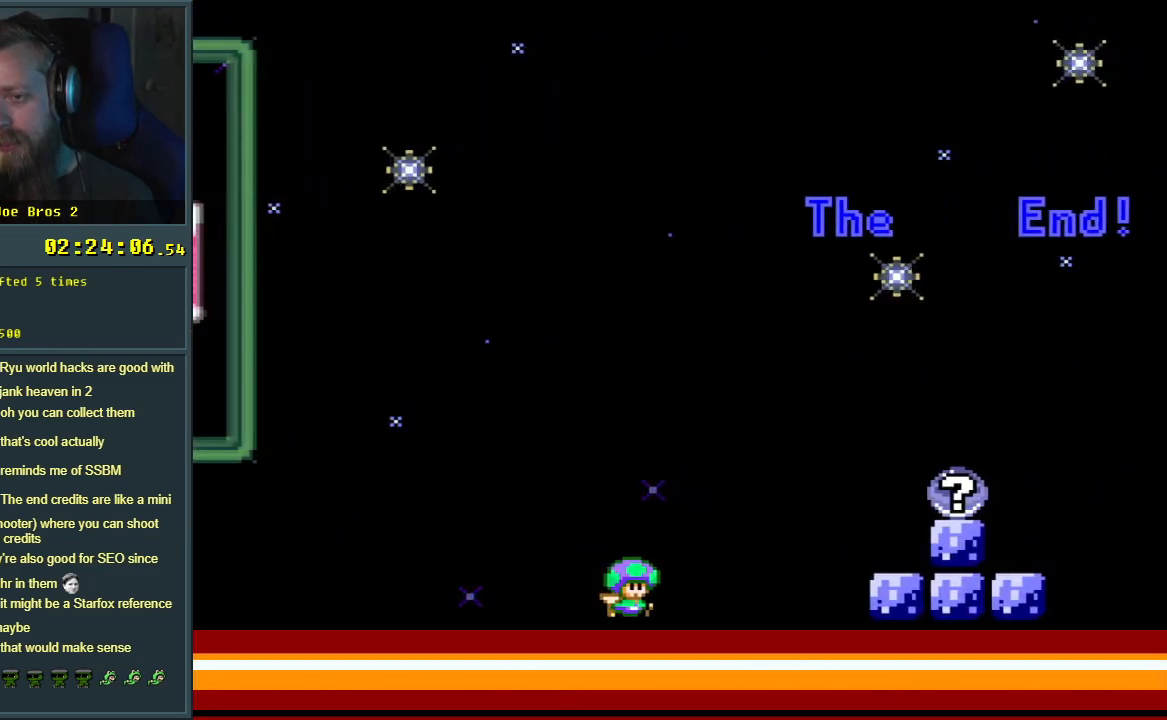
{"buttons": ["B", "Y"], "events": [[33, "B", "down"], [483, "DPAD_RIGHT", "up"]]}
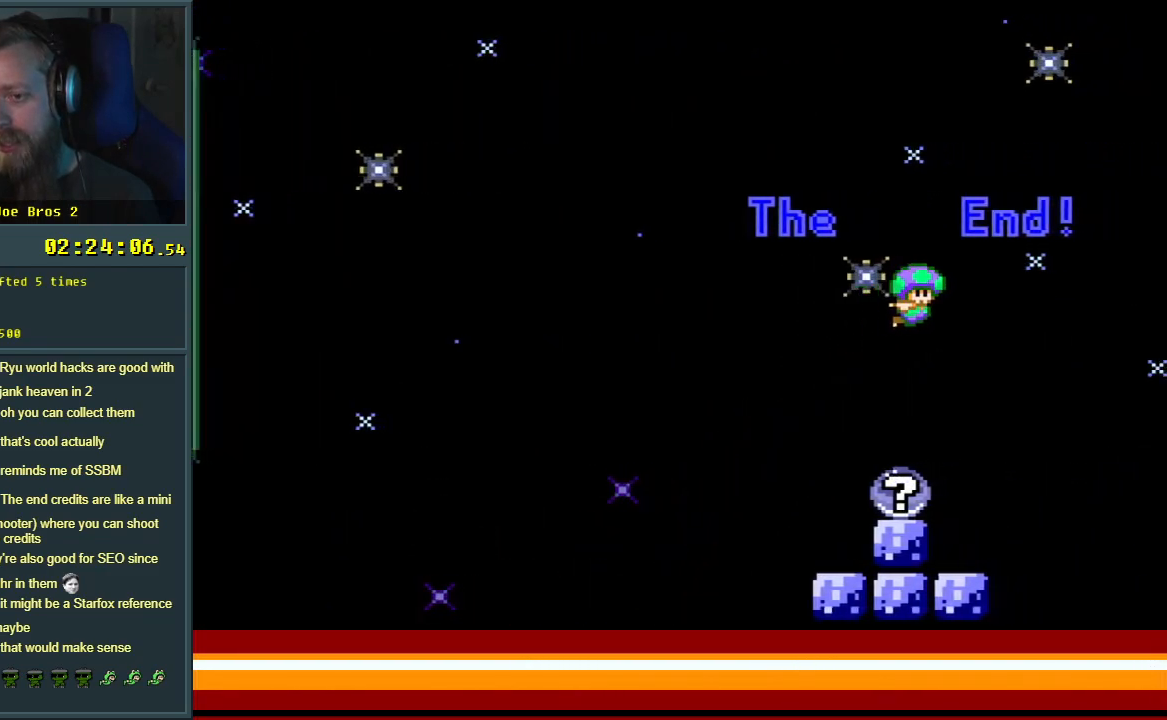
{"buttons": ["B", "Y", "DPAD_LEFT"], "events": [[400, "DPAD_LEFT", "down"]]}
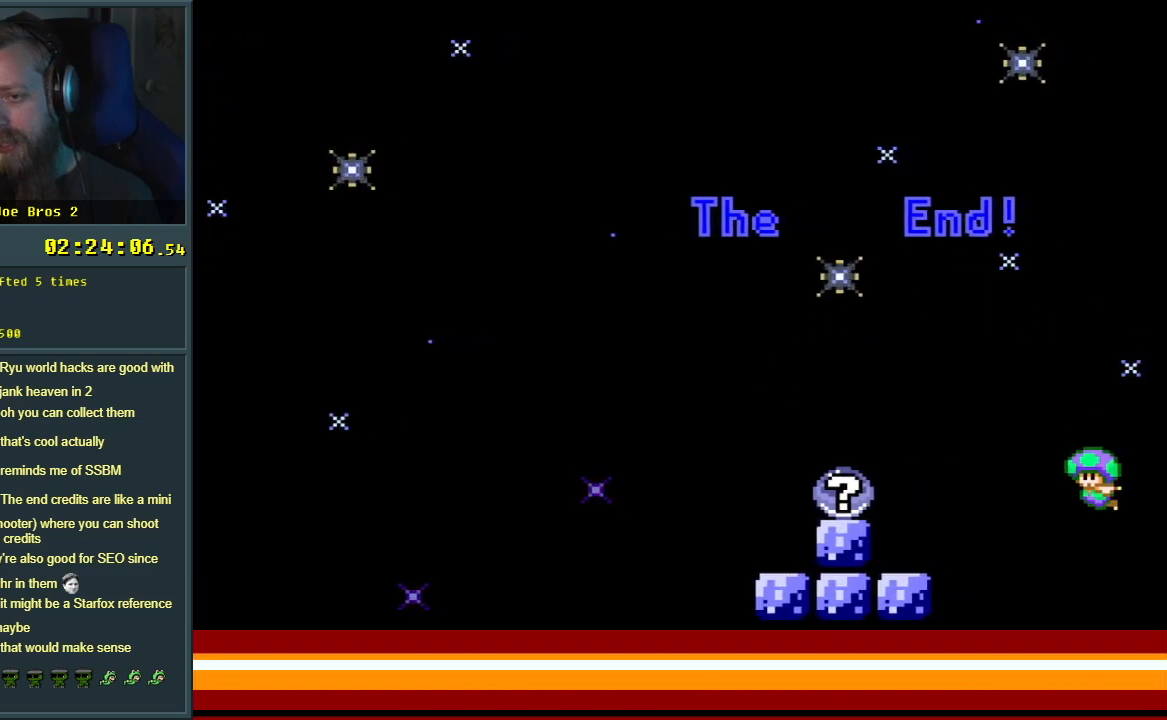
{"buttons": ["Y", "DPAD_RIGHT"], "events": [[83, "DPAD_LEFT", "up"], [117, "B", "up"], [433, "DPAD_RIGHT", "down"]]}
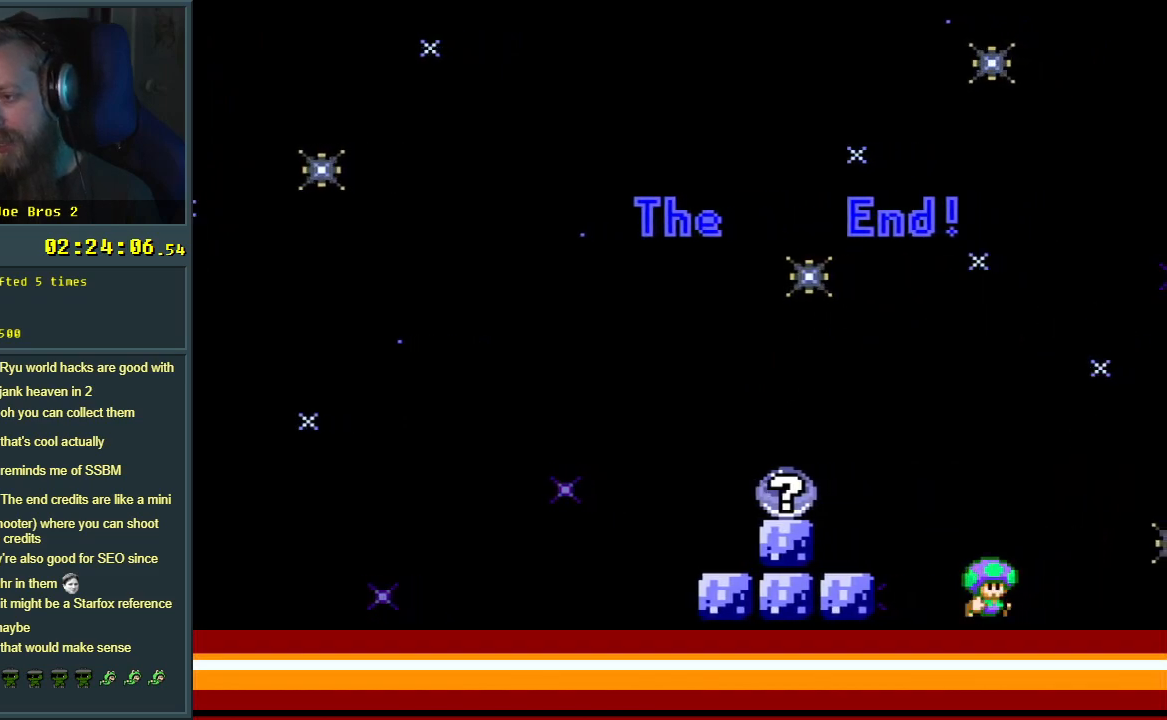
{"buttons": ["Y"], "events": [[50, "DPAD_RIGHT", "up"]]}
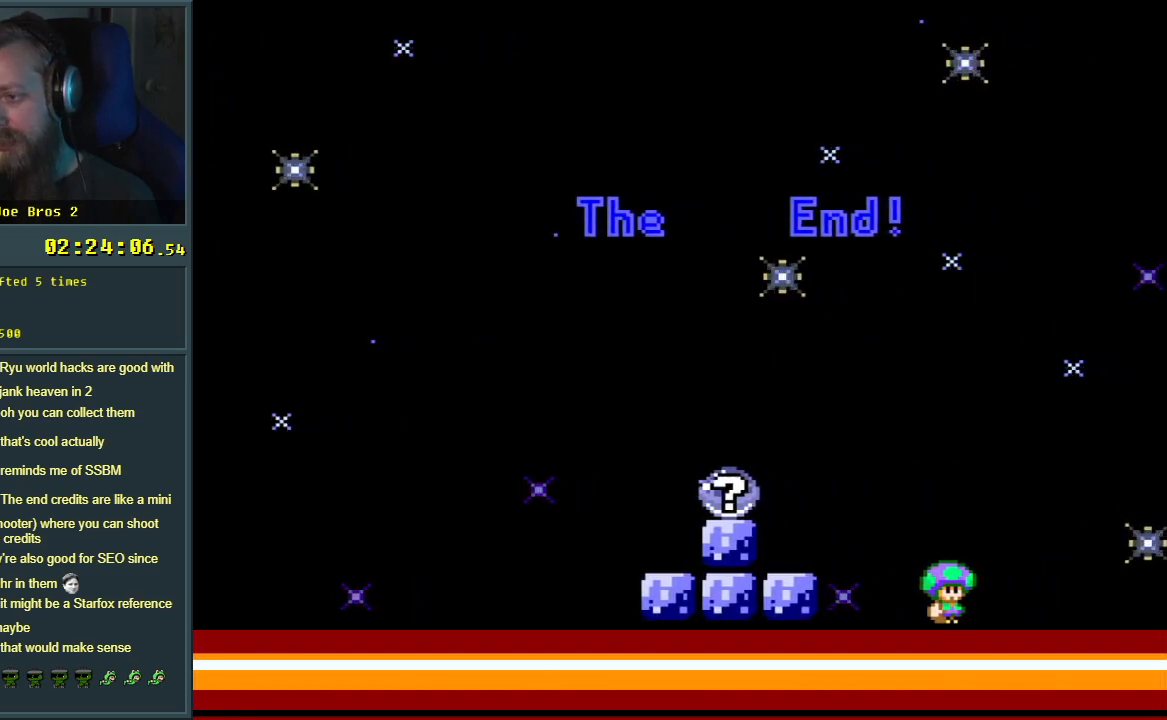
{"buttons": ["Y"], "events": [[117, "DPAD_RIGHT", "down"], [300, "DPAD_RIGHT", "up"]]}
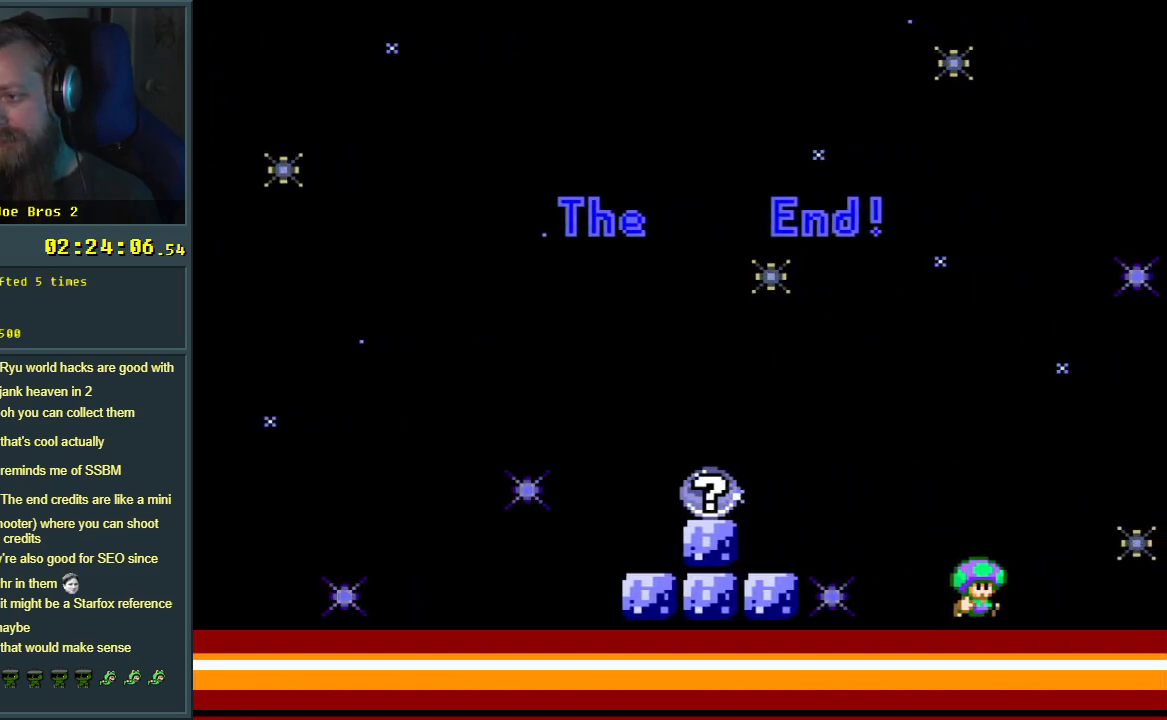
{"buttons": ["B", "Y", "DPAD_LEFT"], "events": [[283, "DPAD_LEFT", "down"], [417, "B", "down"]]}
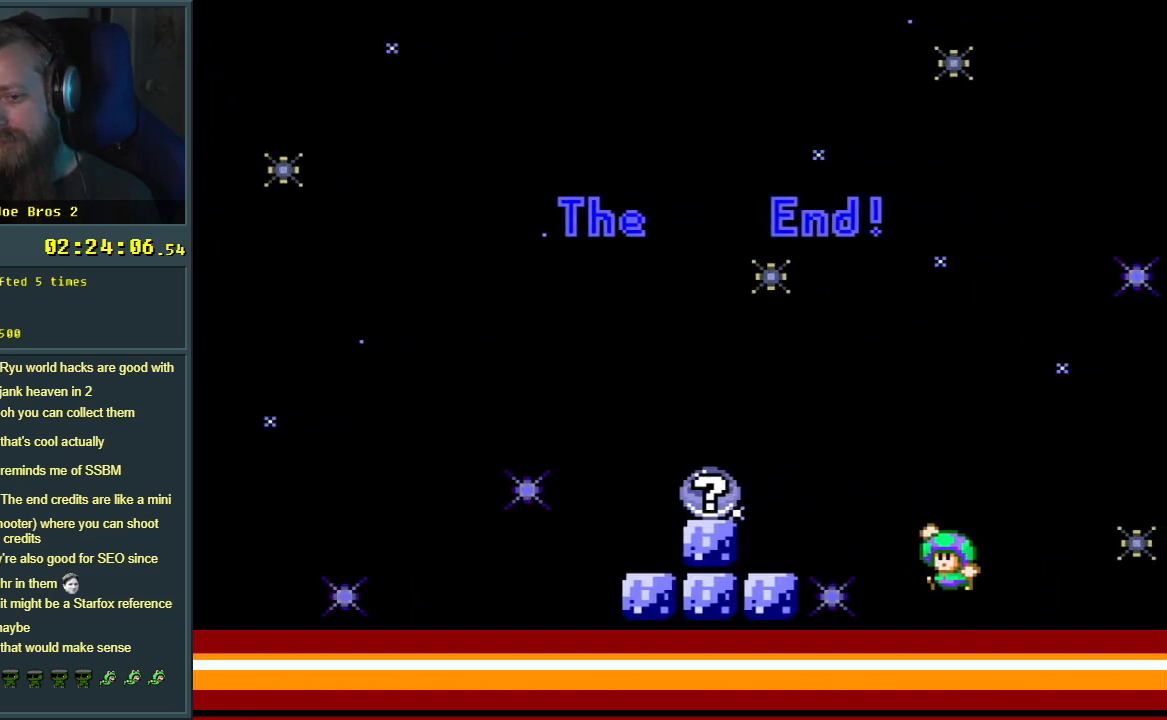
{"buttons": ["DPAD_RIGHT"], "events": [[67, "DPAD_LEFT", "up"], [450, "B", "up"], [467, "DPAD_RIGHT", "down"], [467, "Y", "up"]]}
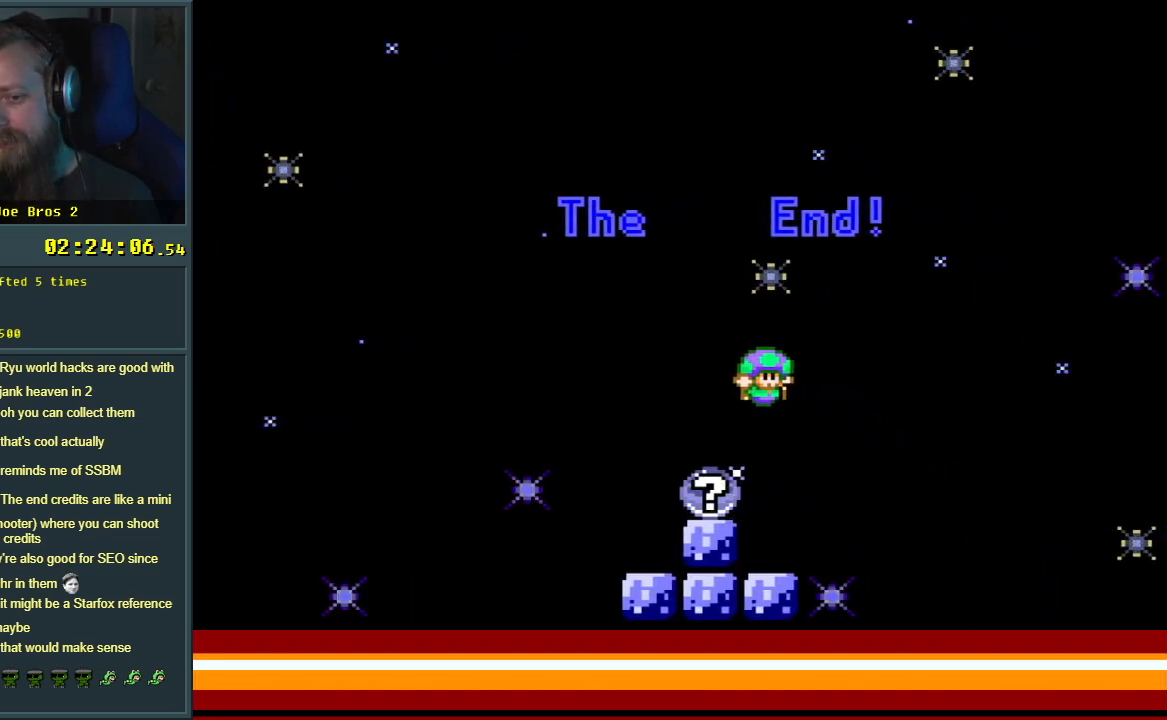
{"buttons": [], "events": [[67, "DPAD_RIGHT", "up"]]}